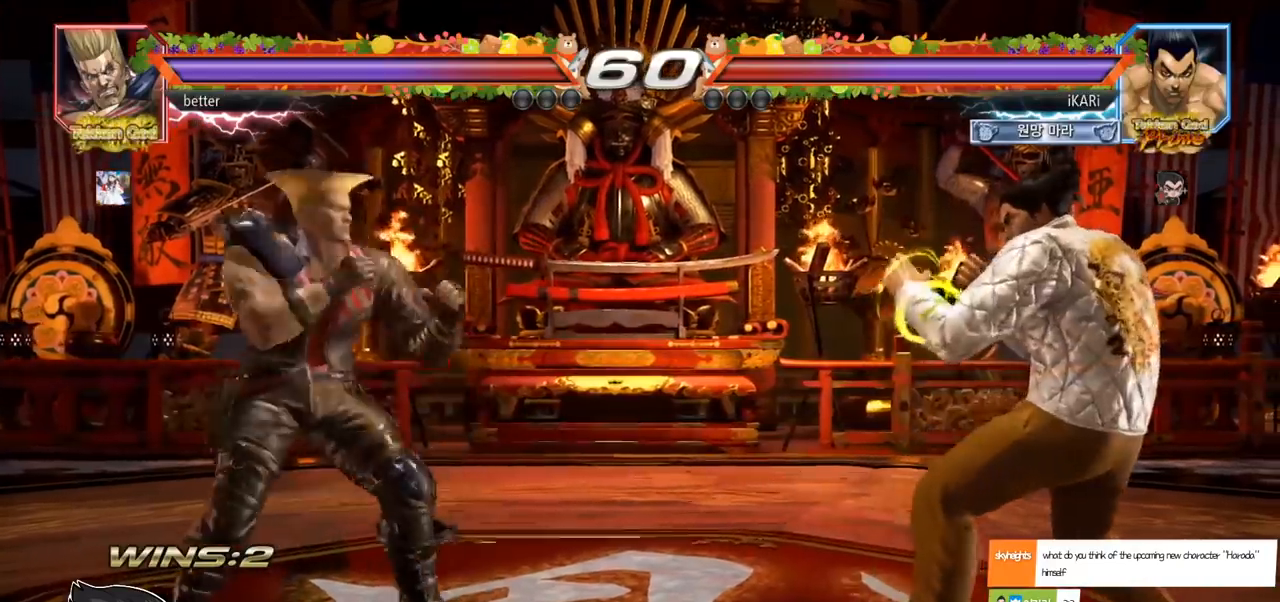
Gameplay with a controller (arcade stick); each line is a JSON object with the inputs held at the frame after it (dt_ms = milliseconds from this image to that frame). "events" lists button and stick changes between this image and that frame as [ms after this image, input, new state], when the widget could be followed in between. Not read: L3 R3.
{"dt_ms": 500, "buttons": [], "left_stick": "up", "events": [[50, "left_stick", "down"], [117, "left_stick", "center"], [383, "left_stick", "right"], [483, "left_stick", "up"]]}
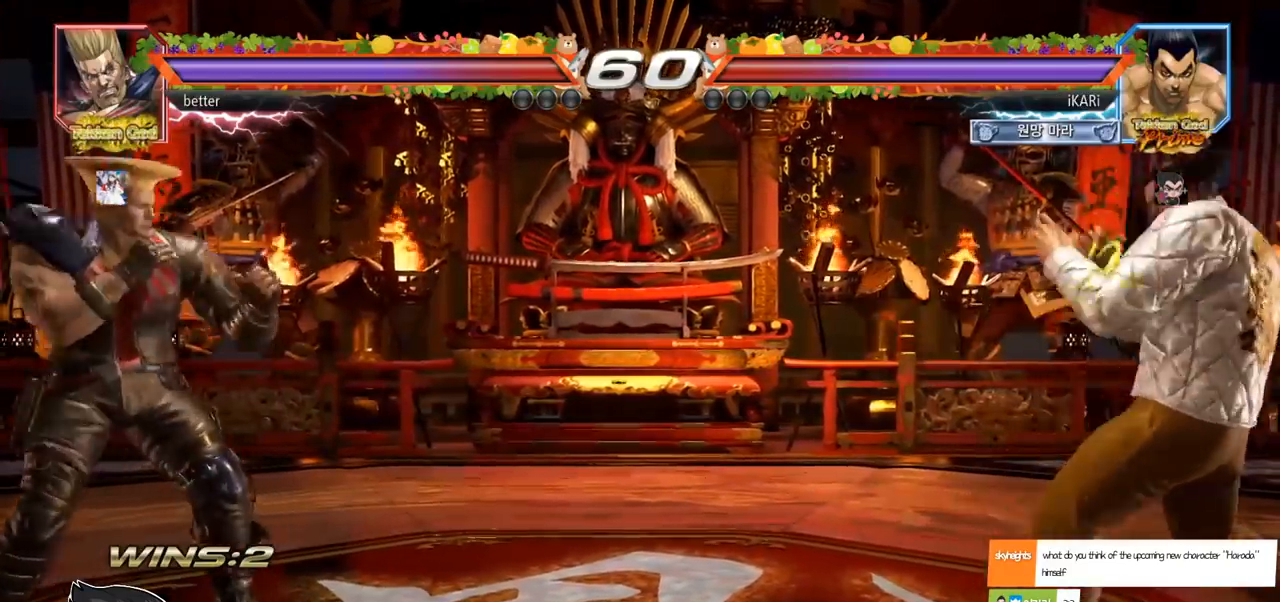
{"dt_ms": 500, "buttons": [], "left_stick": "left", "events": [[33, "left_stick", "center"], [133, "left_stick", "up"], [233, "left_stick", "center"], [383, "left_stick", "left"], [433, "left_stick", "center"], [500, "left_stick", "left"]]}
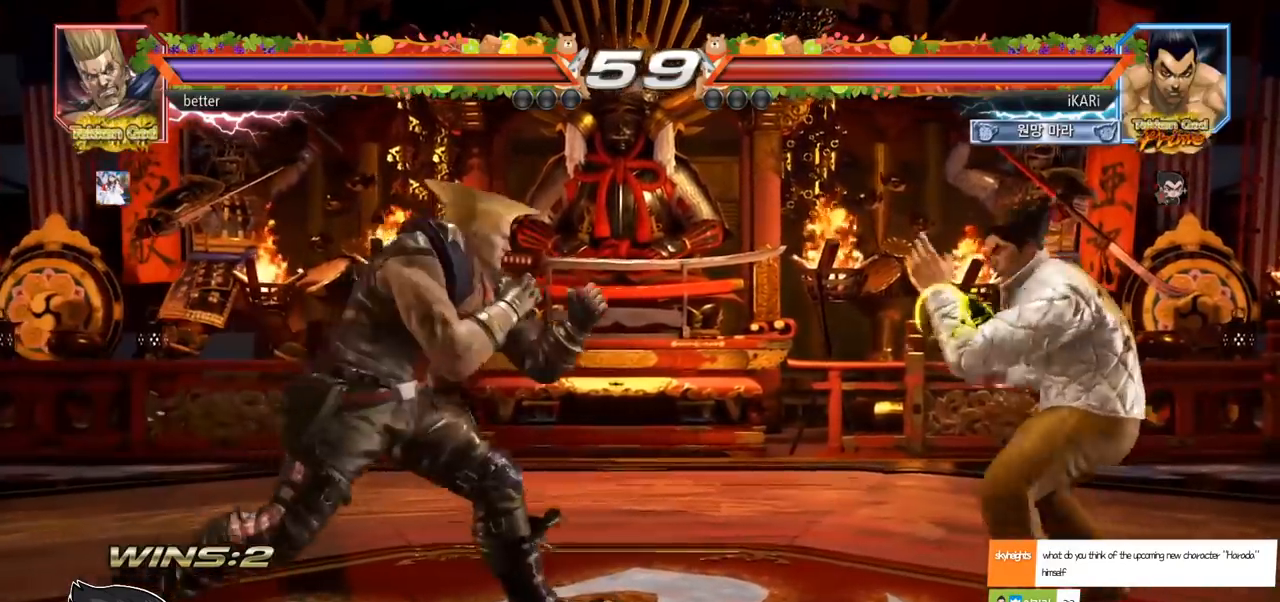
{"dt_ms": 500, "buttons": [], "left_stick": "center"}
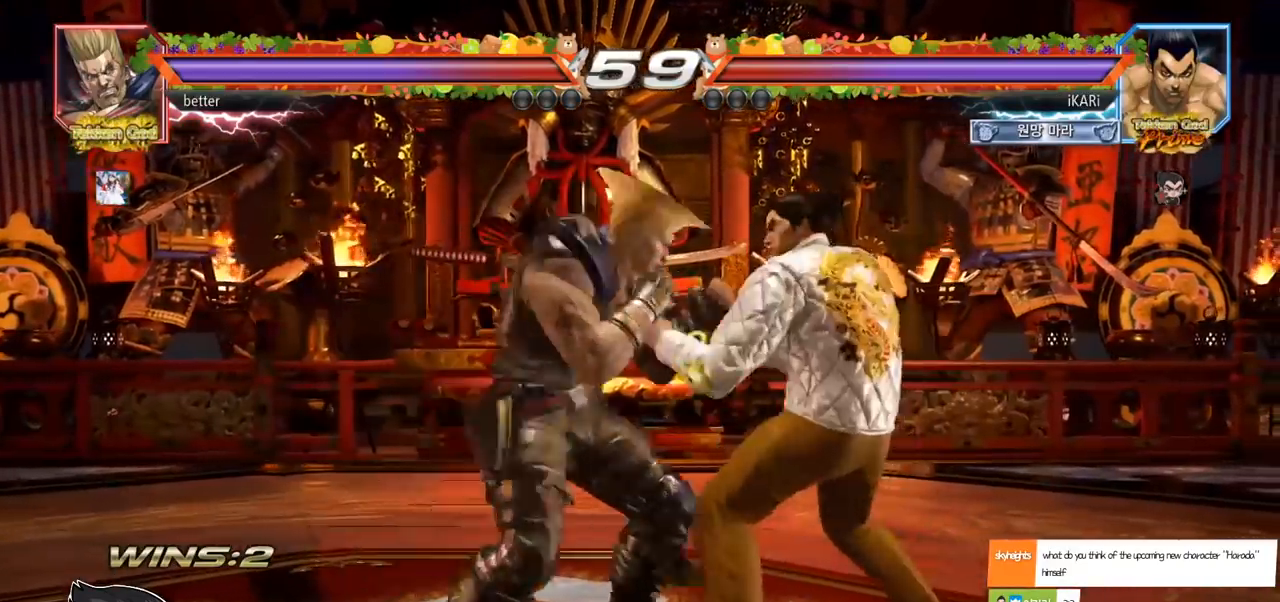
{"dt_ms": 1000, "buttons": ["TRIANGLE"], "left_stick": "center"}
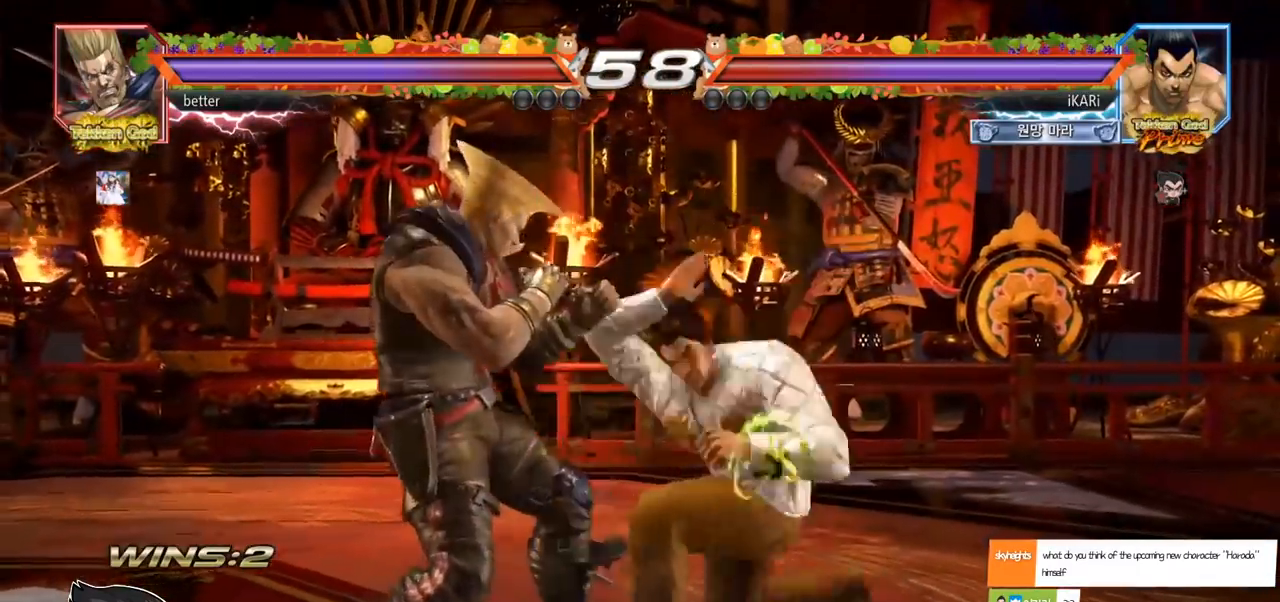
{"dt_ms": 500, "buttons": [], "left_stick": "center", "events": [[17, "TRIANGLE", "up"], [450, "left_stick", "right"], [500, "left_stick", "center"]]}
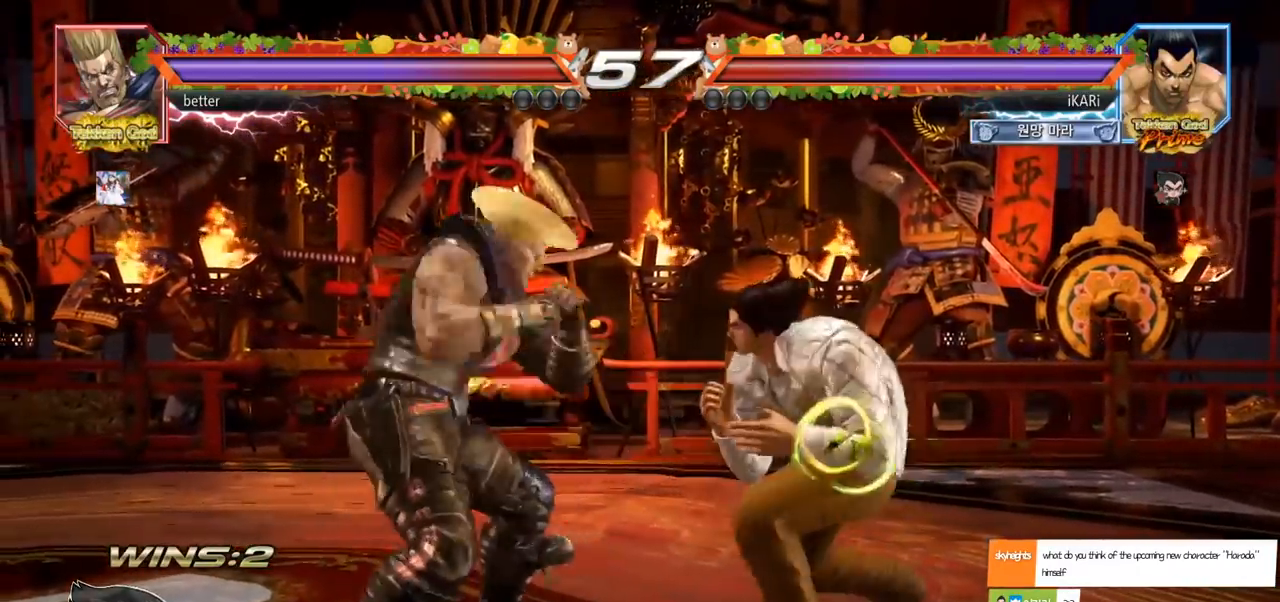
{"dt_ms": 500, "buttons": [], "left_stick": "center", "events": [[83, "left_stick", "right"], [483, "left_stick", "center"]]}
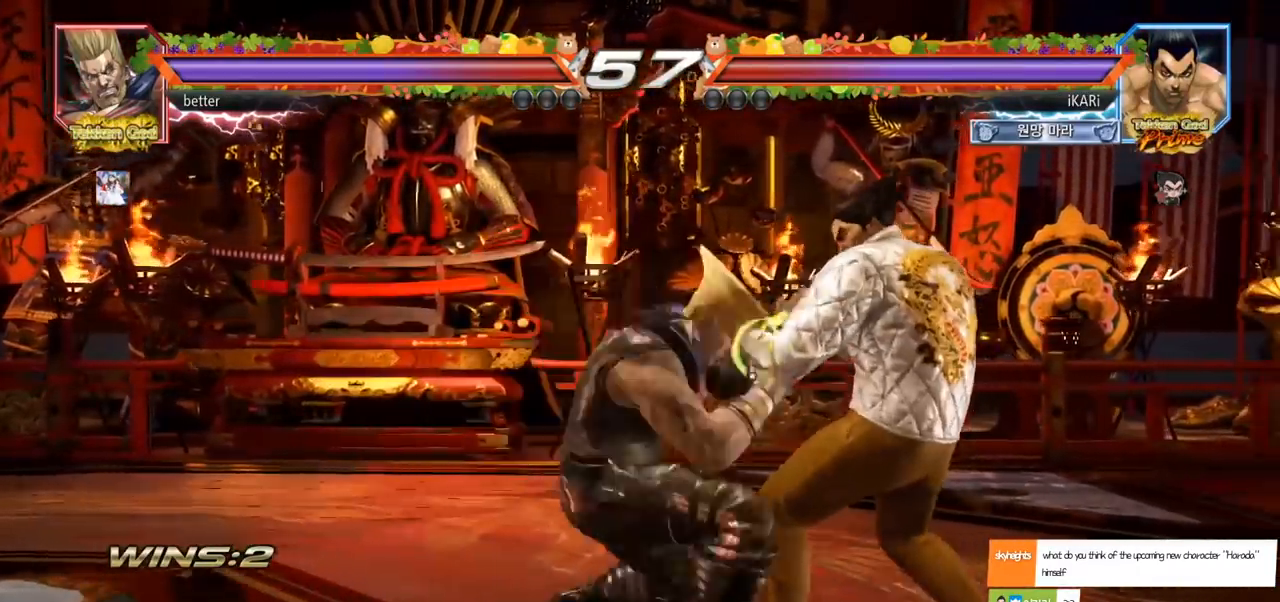
{"dt_ms": 500, "buttons": [], "left_stick": "right"}
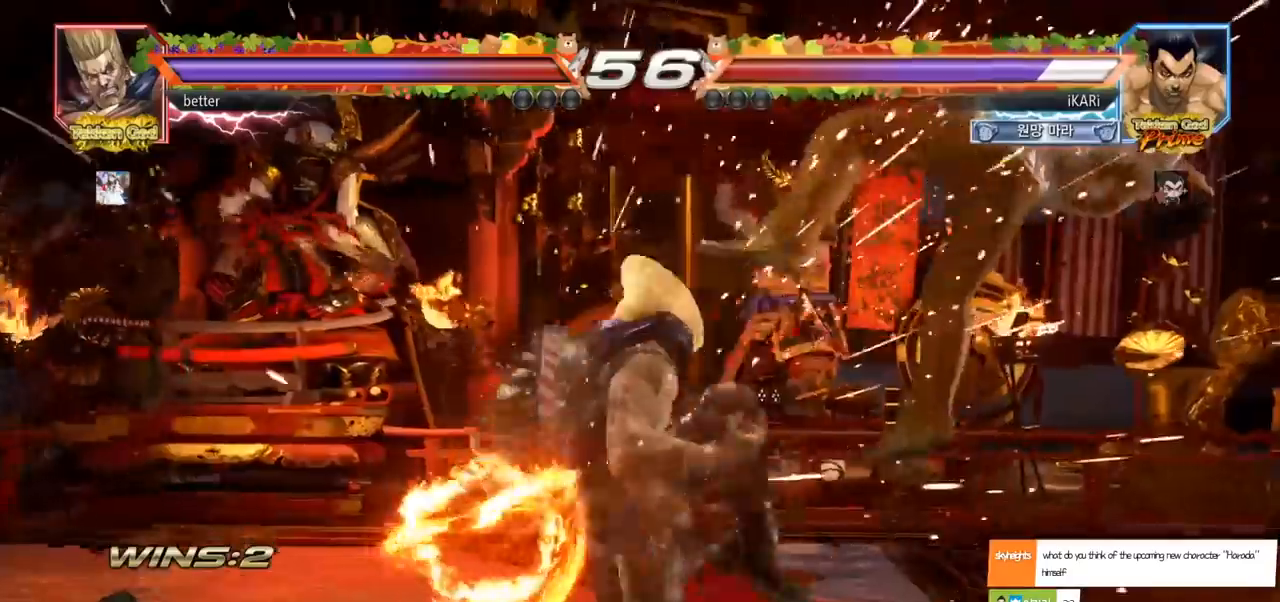
{"dt_ms": 500, "buttons": ["TRIANGLE"], "left_stick": "center", "events": [[100, "left_stick", "center"], [283, "TRIANGLE", "down"], [333, "SQUARE", "down"], [350, "TRIANGLE", "up"], [367, "SQUARE", "up"], [417, "TRIANGLE", "down"]]}
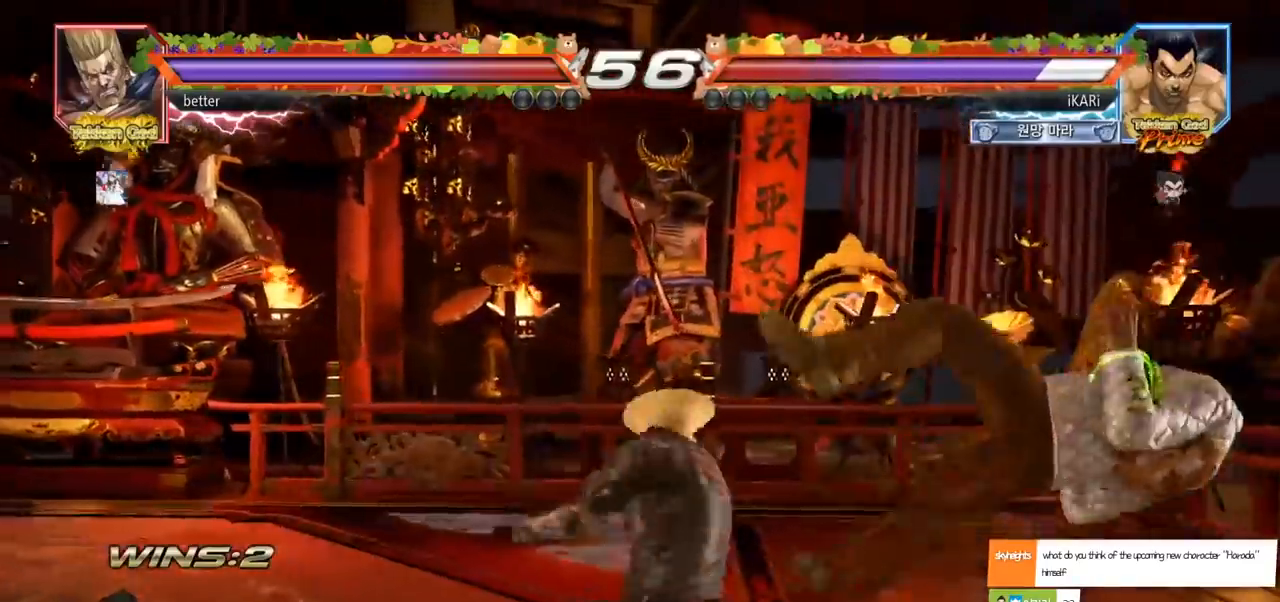
{"dt_ms": 500, "buttons": [], "left_stick": "center", "events": [[17, "TRIANGLE", "up"], [33, "SQUARE", "down"], [67, "TRIANGLE", "down"], [100, "SQUARE", "up"], [150, "SQUARE", "down"], [267, "SQUARE", "up"], [267, "TRIANGLE", "up"]]}
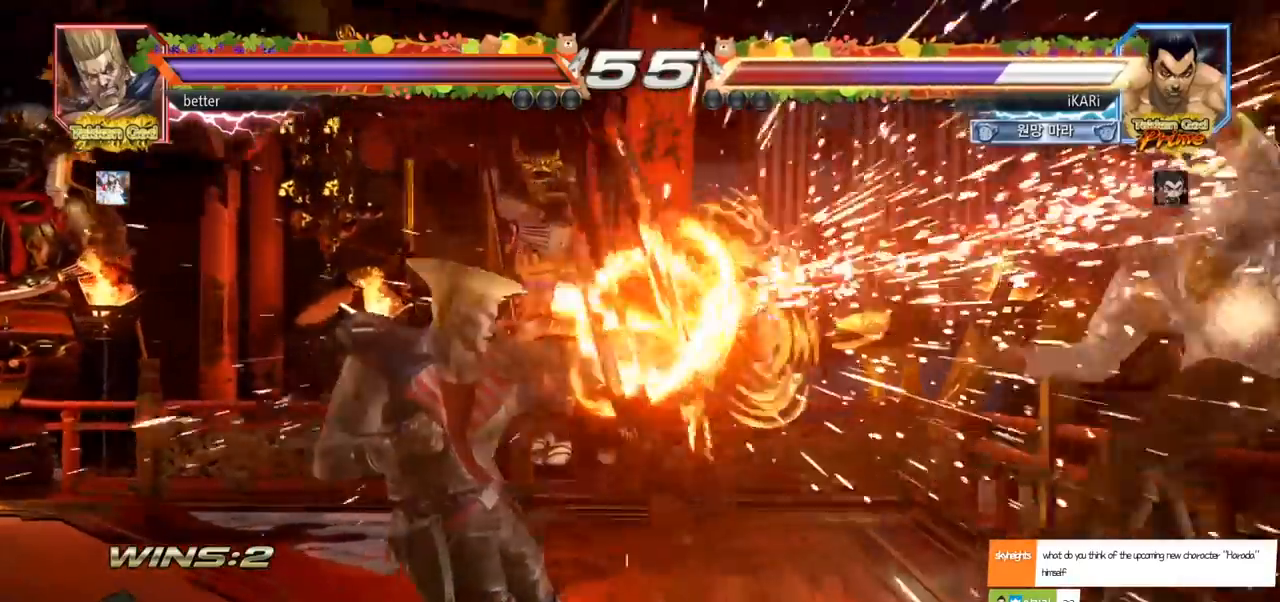
{"dt_ms": 500, "buttons": [], "left_stick": "center", "events": []}
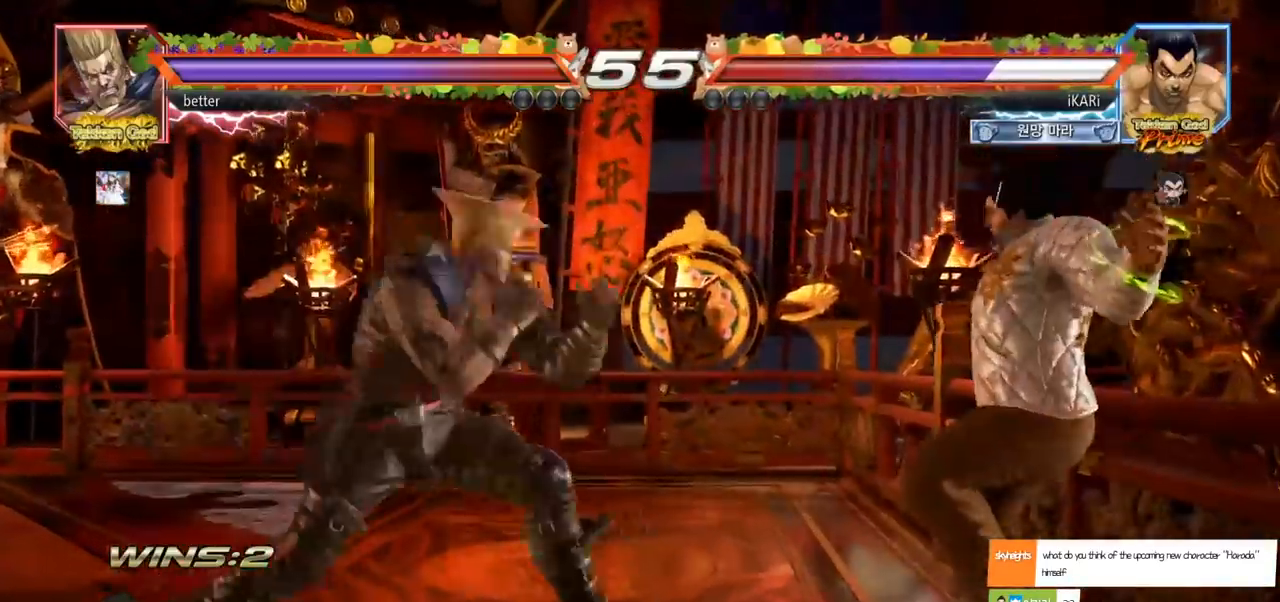
{"dt_ms": 500, "buttons": [], "left_stick": "center", "events": []}
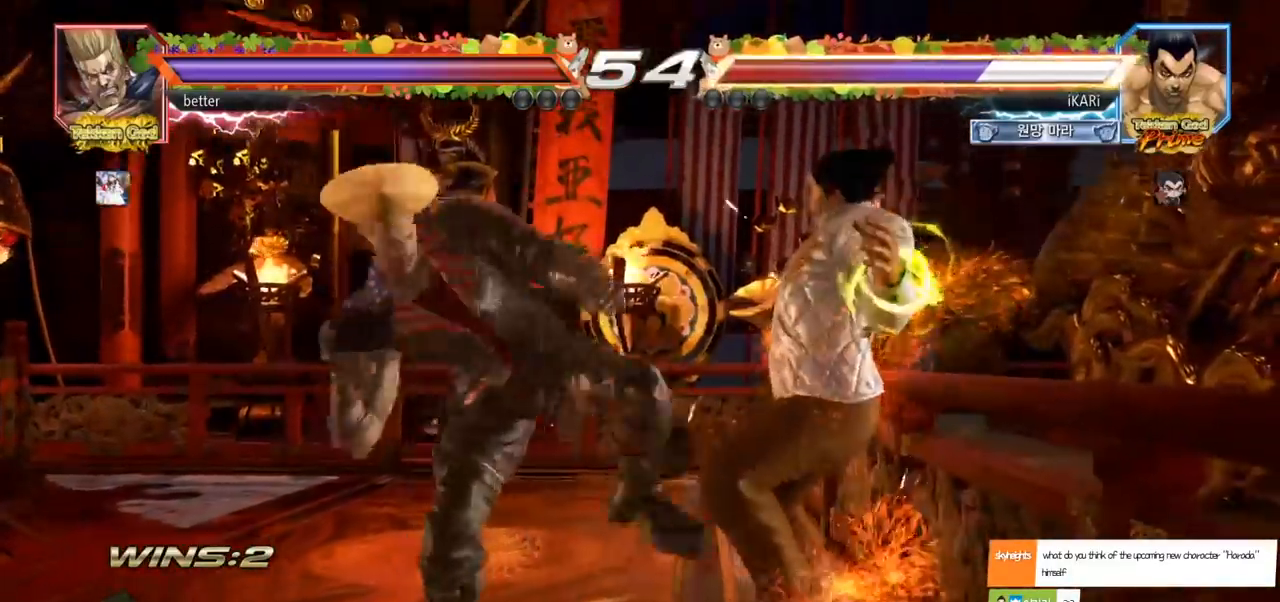
{"dt_ms": 500, "buttons": [], "left_stick": "center", "events": []}
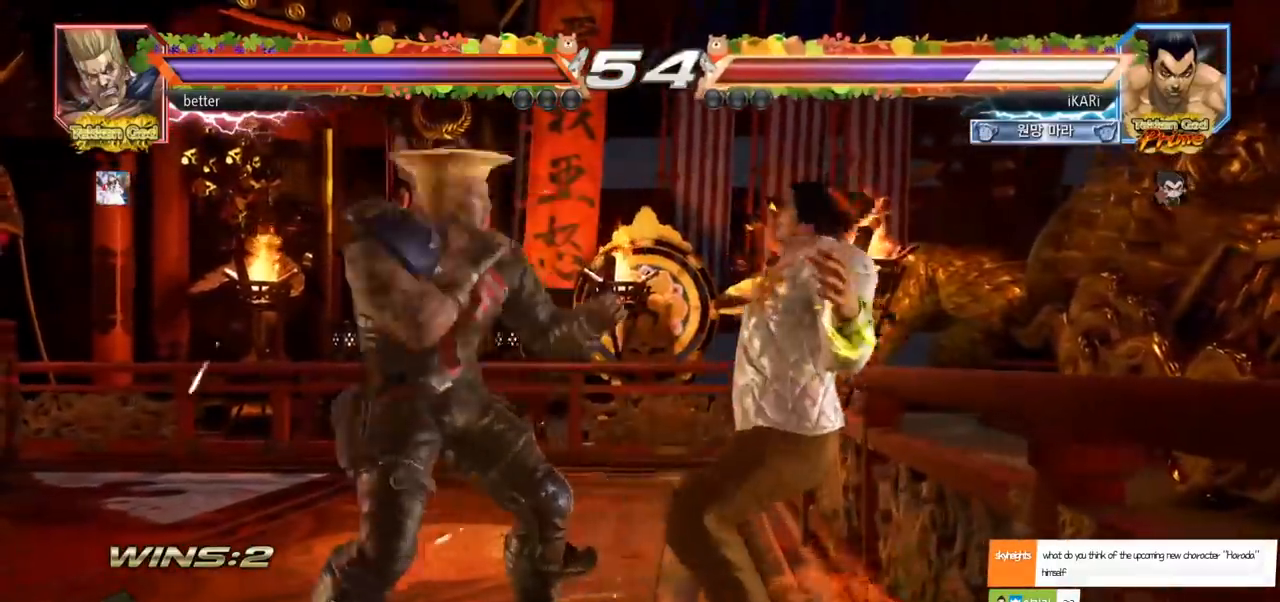
{"dt_ms": 500, "buttons": [], "left_stick": "center", "events": [[100, "CROSS", "down"], [167, "CROSS", "up"], [217, "CROSS", "down"], [317, "CROSS", "up"], [367, "CROSS", "down"], [417, "CROSS", "up"], [450, "CROSS", "down"], [467, "CROSS", "up"]]}
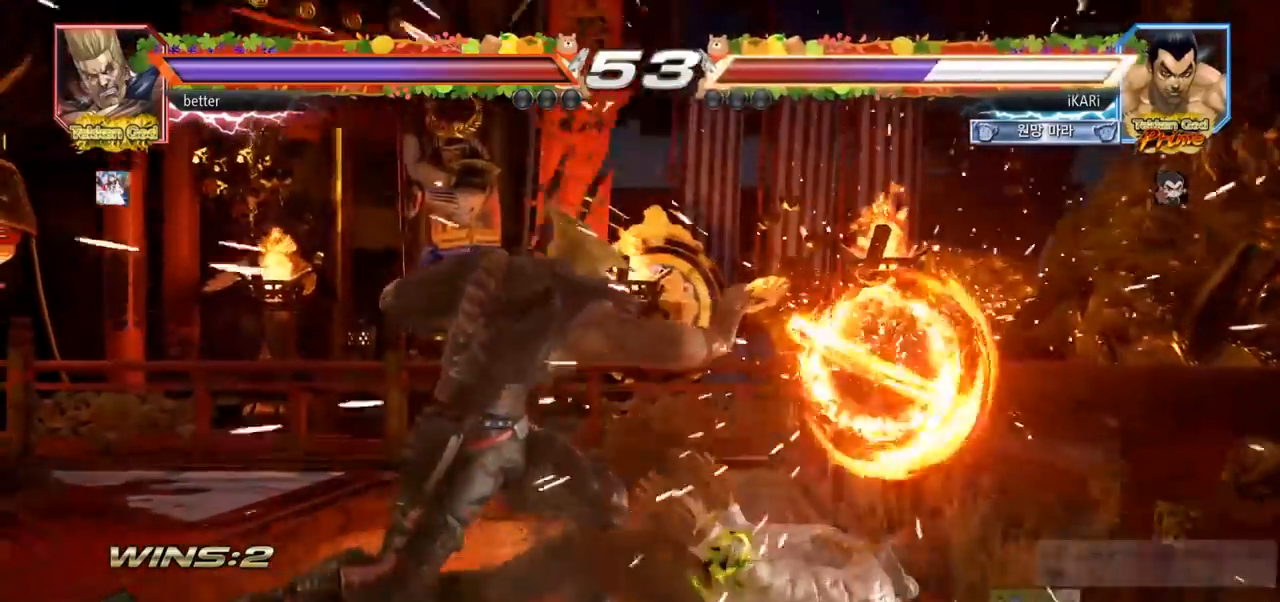
{"dt_ms": 500, "buttons": [], "left_stick": "center", "events": [[50, "CROSS", "down"], [100, "CROSS", "up"], [133, "CROSS", "down"], [167, "CROSS", "up"]]}
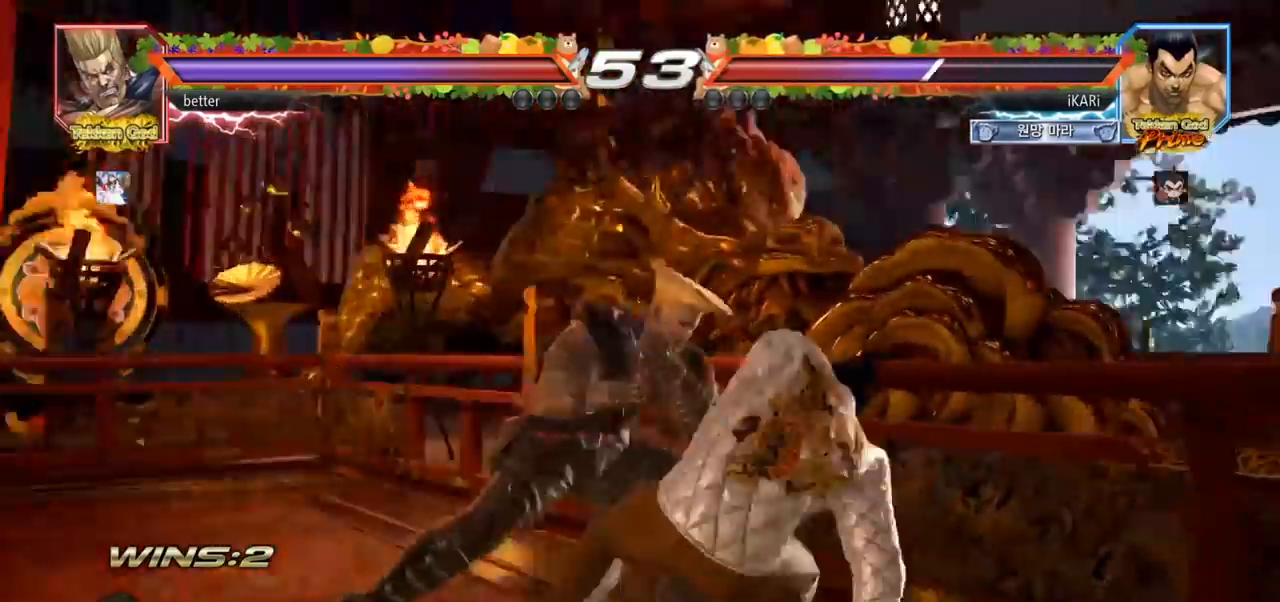
{"dt_ms": 500, "buttons": [], "left_stick": "center", "events": [[67, "left_stick", "right"], [117, "left_stick", "center"], [183, "left_stick", "right"], [450, "left_stick", "down"], [500, "left_stick", "center"]]}
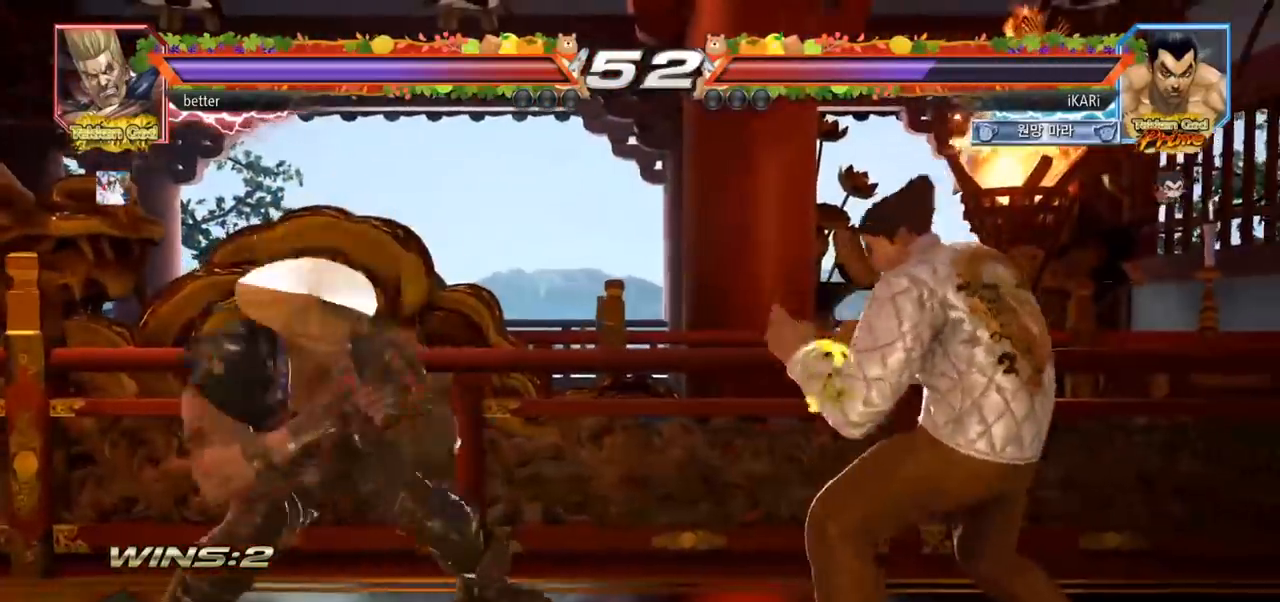
{"dt_ms": 500, "buttons": [], "left_stick": "left", "events": [[117, "left_stick", "right"], [167, "left_stick", "center"], [233, "left_stick", "right"], [450, "left_stick", "center"], [500, "left_stick", "left"]]}
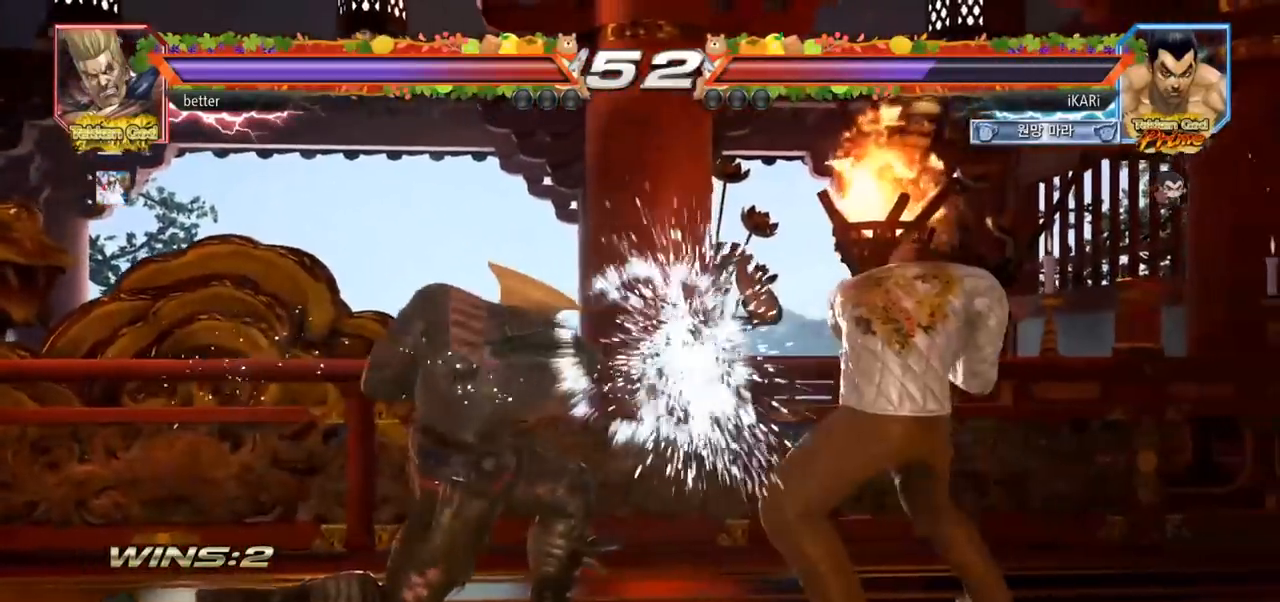
{"dt_ms": 1000, "buttons": ["CIRCLE"], "left_stick": "left"}
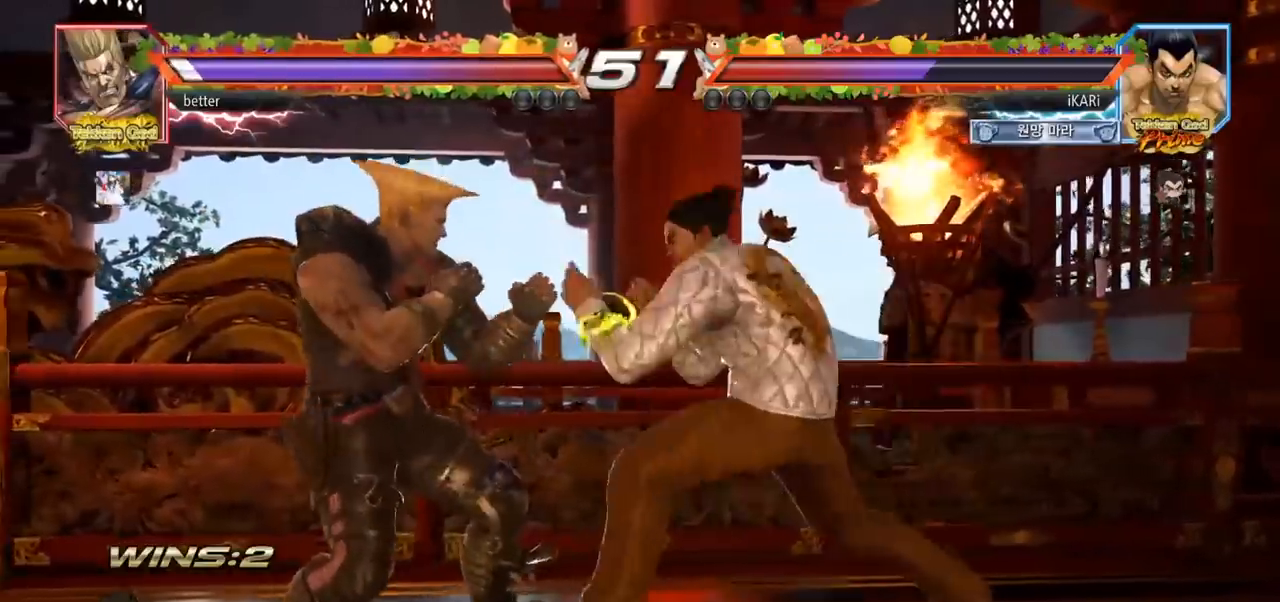
{"dt_ms": 500, "buttons": [], "left_stick": "center", "events": [[50, "CIRCLE", "up"], [100, "TRIANGLE", "down"], [150, "TRIANGLE", "up"], [167, "left_stick", "center"]]}
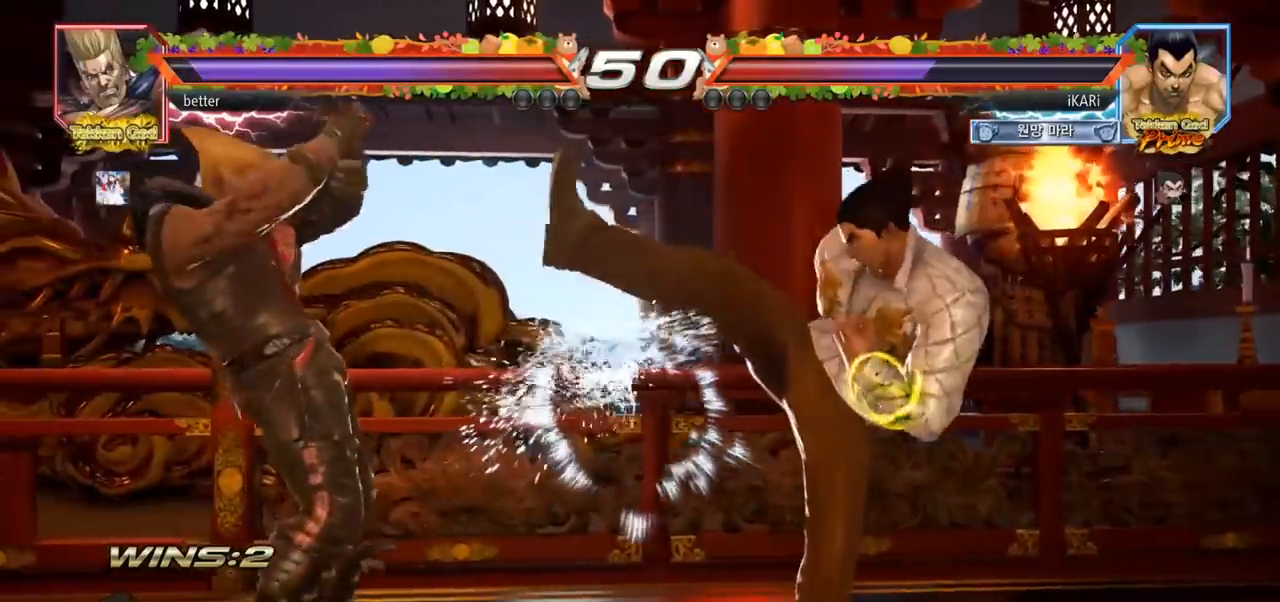
{"dt_ms": 500, "buttons": [], "left_stick": "right", "events": [[117, "left_stick", "down"], [200, "left_stick", "center"], [317, "left_stick", "right"], [367, "left_stick", "center"], [417, "left_stick", "right"]]}
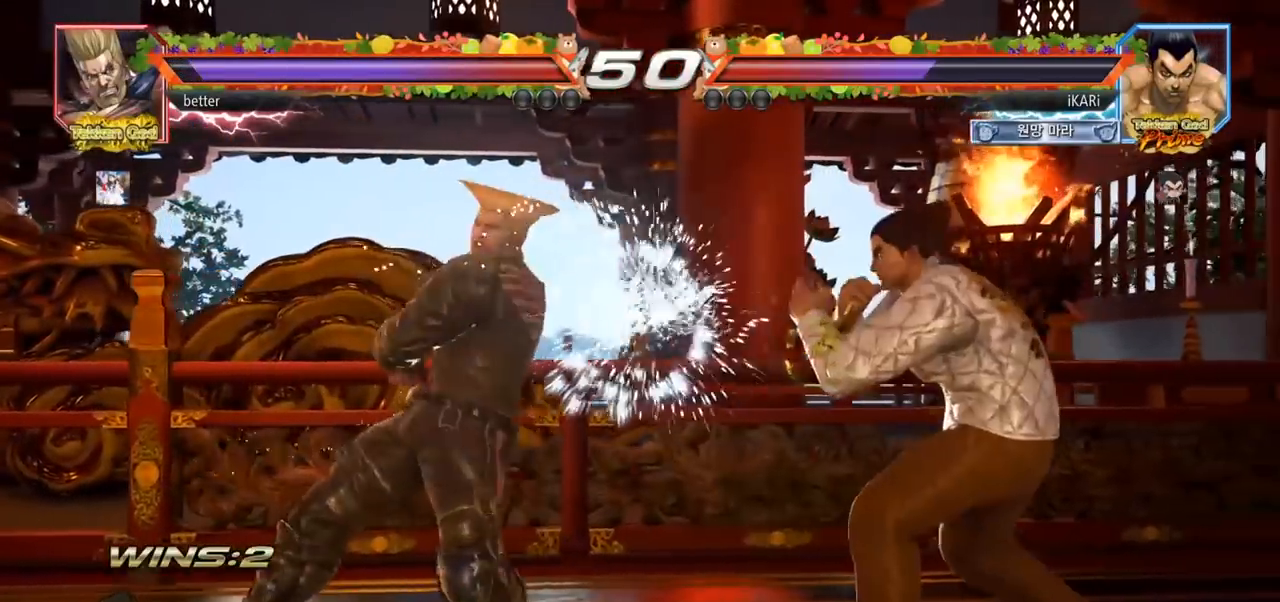
{"dt_ms": 1000, "buttons": [], "left_stick": "left", "events": [[283, "left_stick", "center"], [600, "left_stick", "right"], [683, "left_stick", "center"], [933, "left_stick", "down"], [1000, "left_stick", "left"]]}
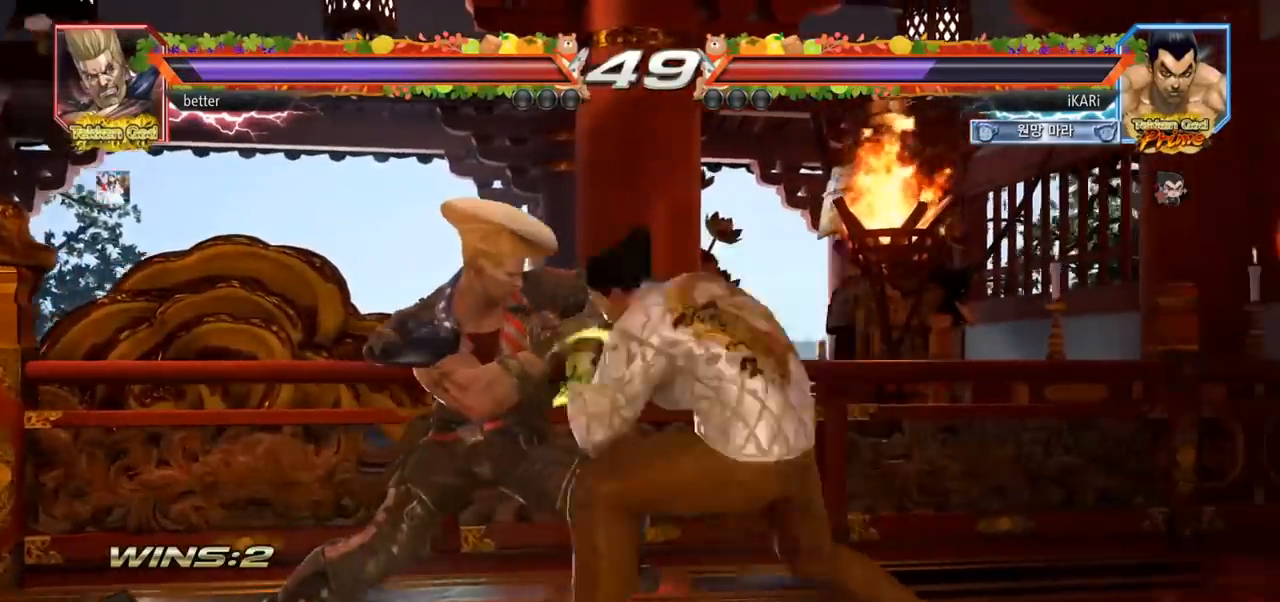
{"dt_ms": 500, "buttons": [], "left_stick": "center", "events": [[17, "left_stick", "center"]]}